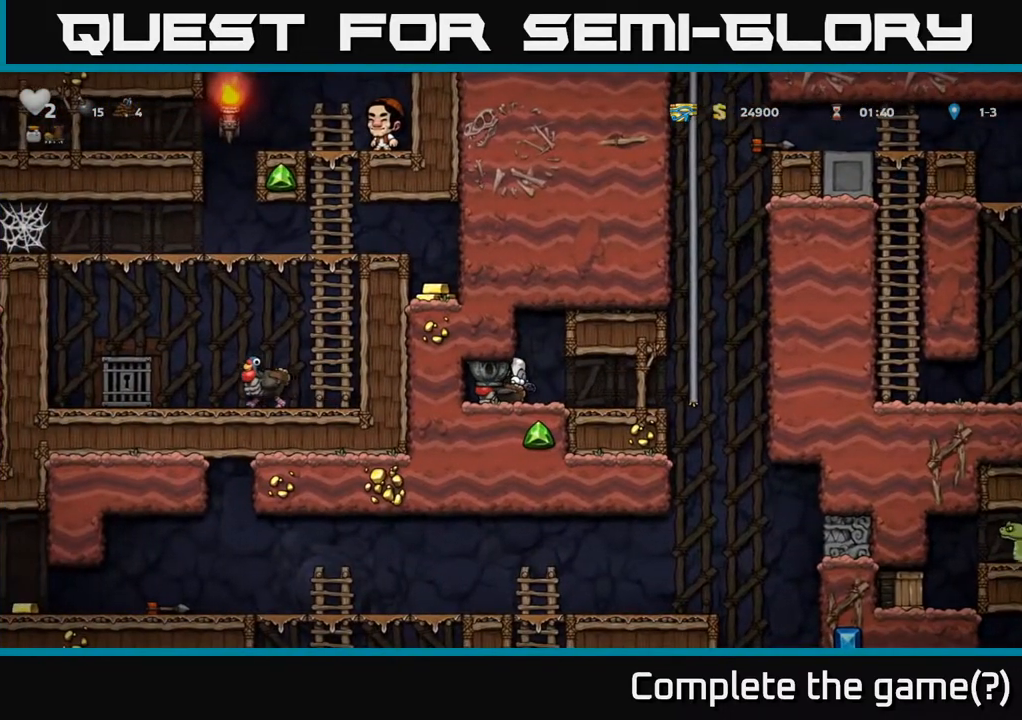
Gameplay with a controller (Xbox layout); each line is a JSON object with the inputs held at the frame after it. "events" lists button and stick changes between this image and that frame as [ms after this image, input, new state], when the widget could be followed in between.
{"buttons": ["DPAD_DOWN"], "left_stick": "center", "right_stick": "center", "events": []}
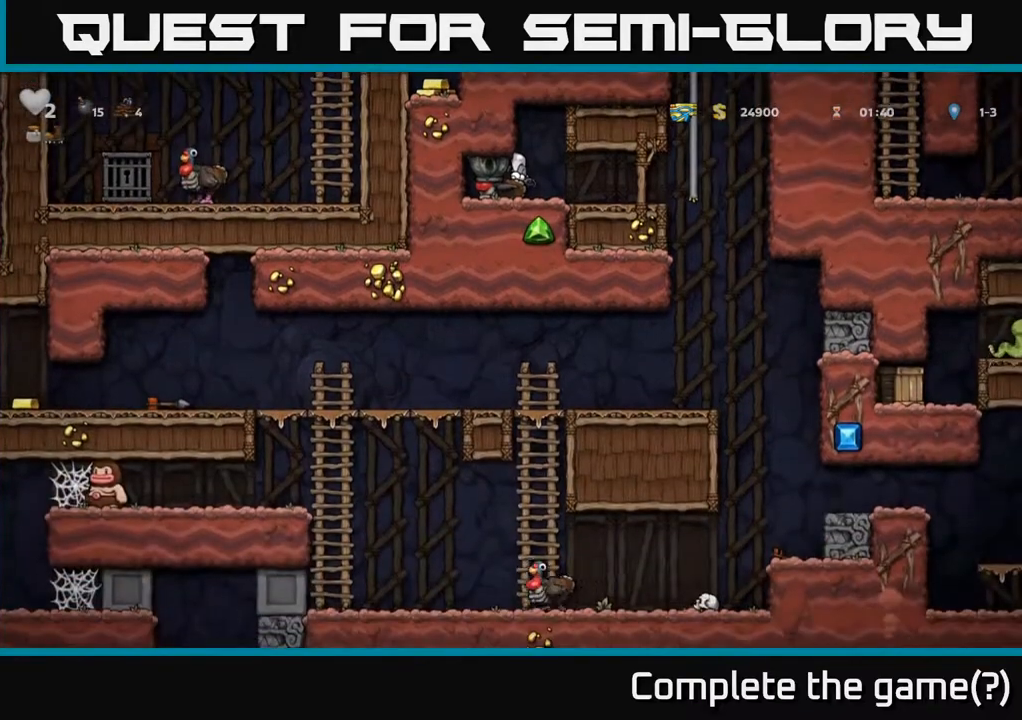
{"buttons": ["DPAD_RIGHT"], "left_stick": "center", "right_stick": "center", "events": [[333, "DPAD_DOWN", "up"], [333, "DPAD_RIGHT", "down"]]}
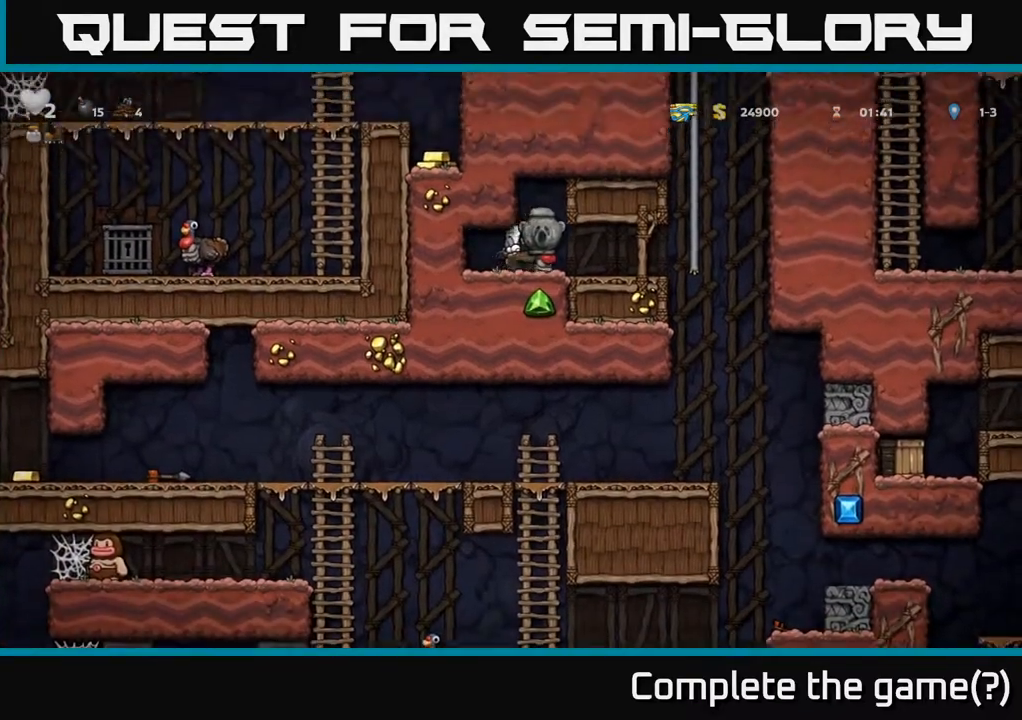
{"buttons": ["DPAD_RIGHT"], "left_stick": "center", "right_stick": "center", "events": []}
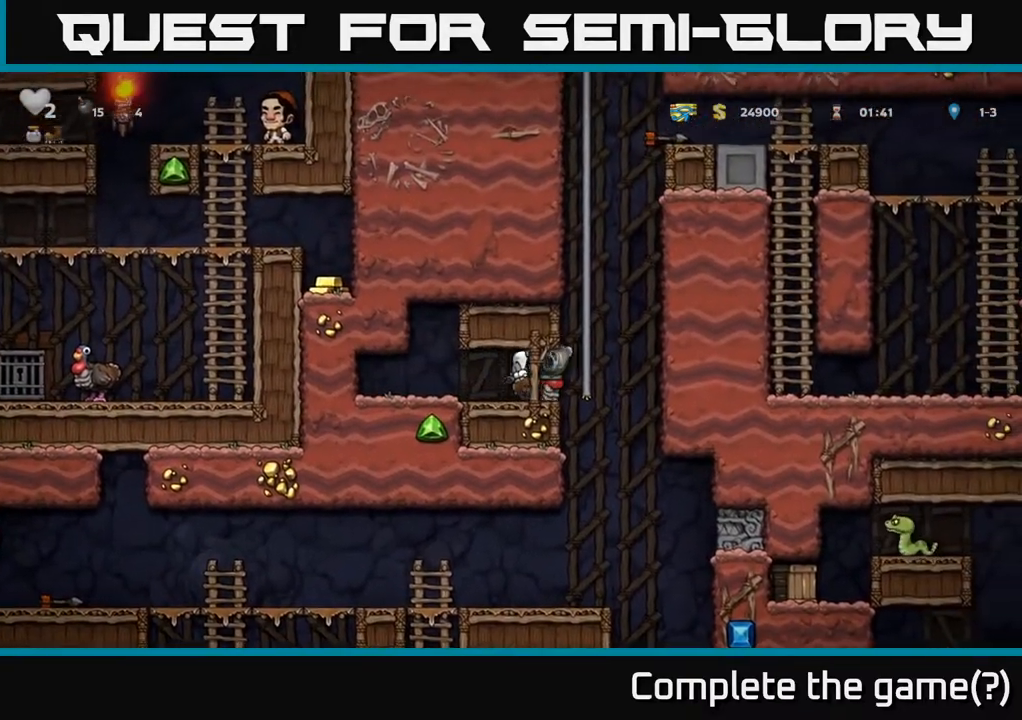
{"buttons": ["A"], "left_stick": "center", "right_stick": "center", "events": [[167, "DPAD_RIGHT", "up"], [267, "A", "down"], [283, "DPAD_LEFT", "down"], [333, "DPAD_LEFT", "up"]]}
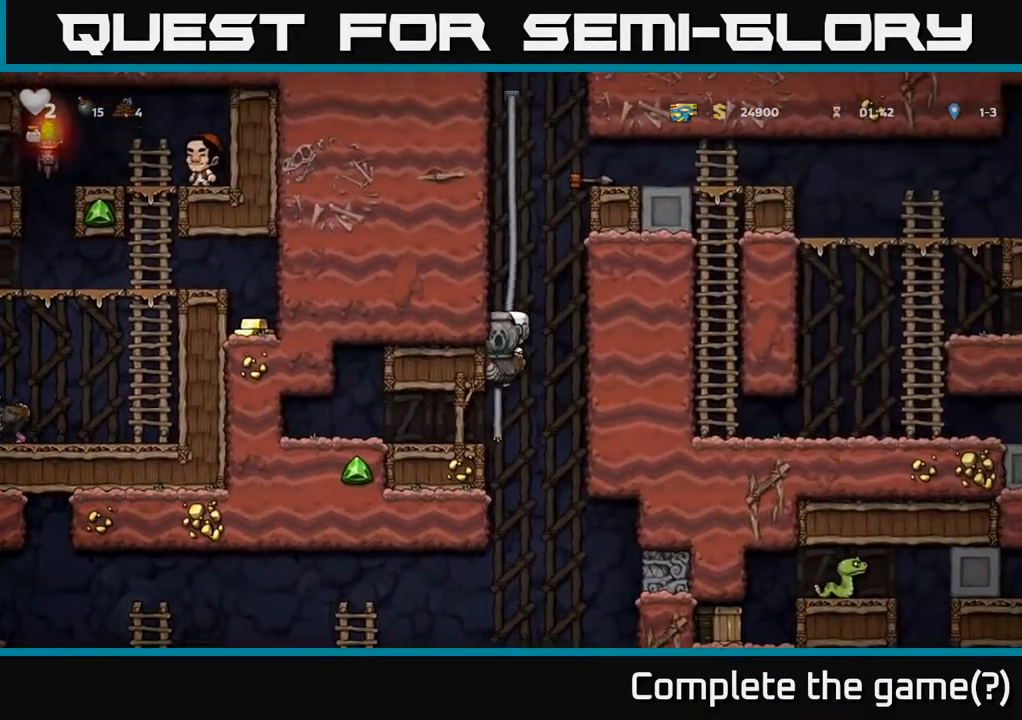
{"buttons": ["A"], "left_stick": "center", "right_stick": "center", "events": [[333, "A", "up"], [500, "A", "down"]]}
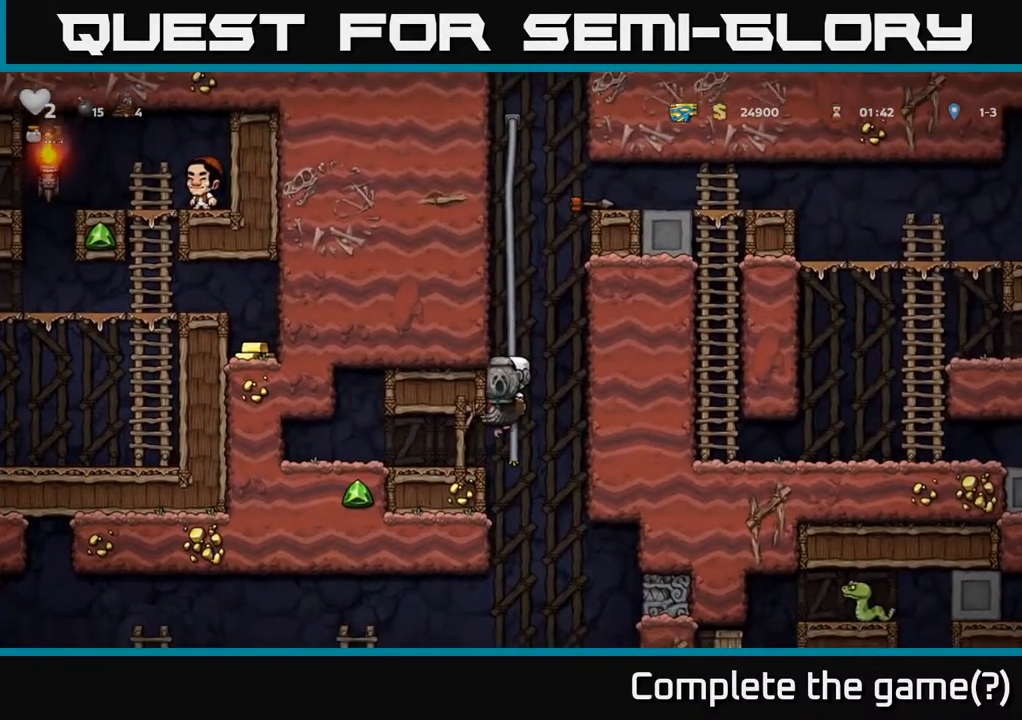
{"buttons": ["A", "DPAD_LEFT"], "left_stick": "center", "right_stick": "center", "events": [[450, "DPAD_LEFT", "down"]]}
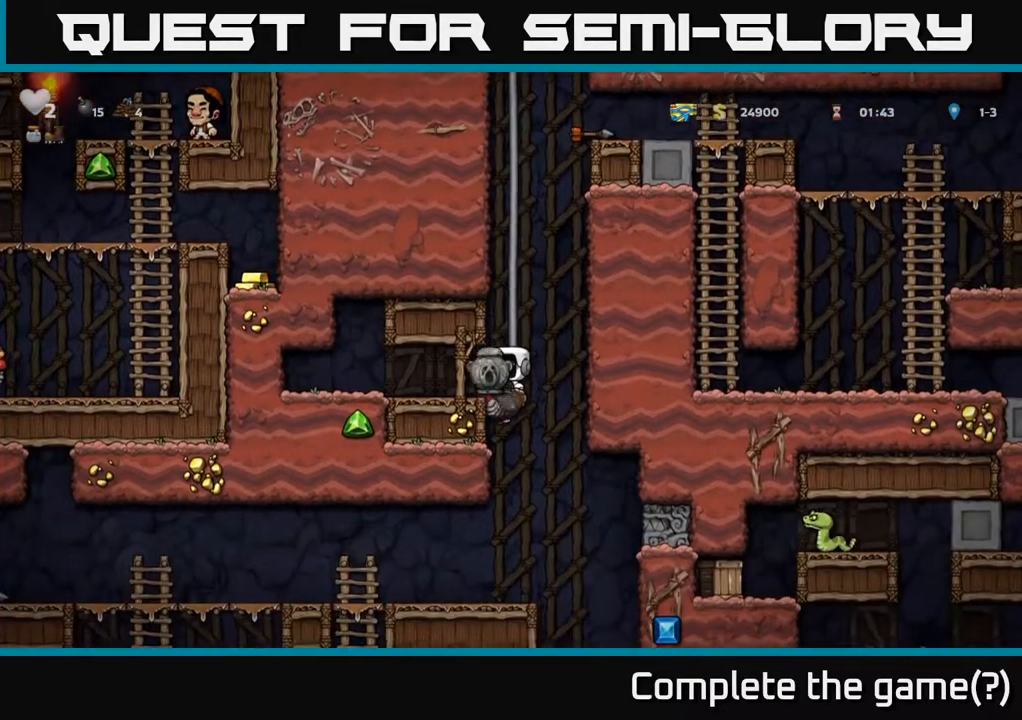
{"buttons": ["A", "DPAD_LEFT"], "left_stick": "center", "right_stick": "center", "events": []}
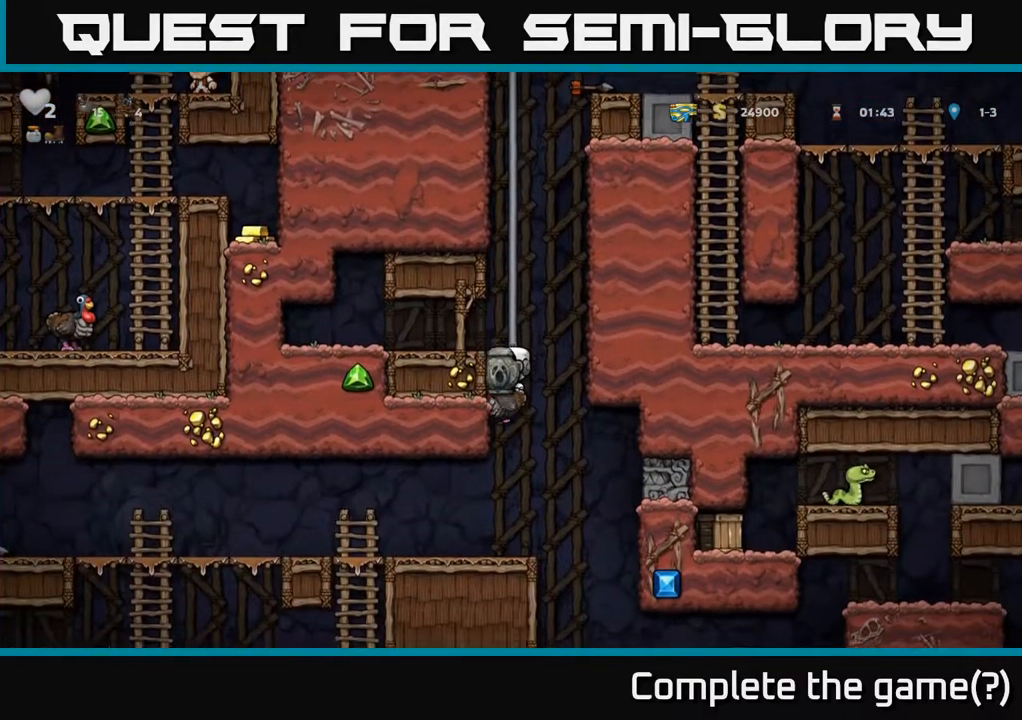
{"buttons": ["DPAD_UP"], "left_stick": "center", "right_stick": "center", "events": [[33, "A", "up"], [83, "A", "down"], [467, "DPAD_UP", "down"], [483, "A", "up"], [483, "DPAD_LEFT", "up"]]}
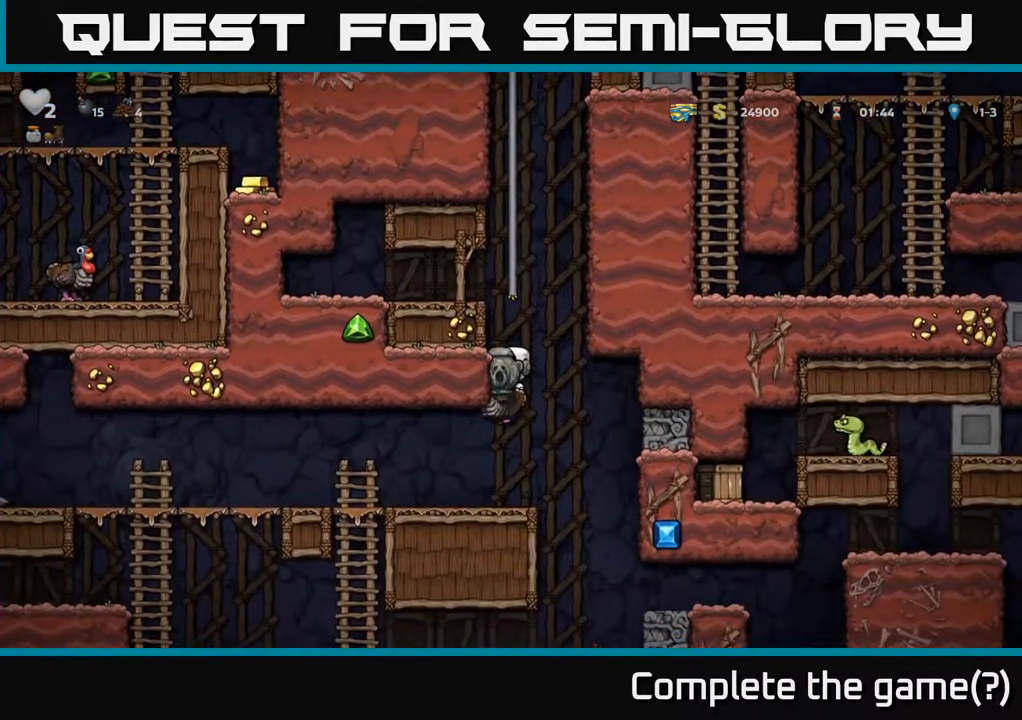
{"buttons": ["DPAD_UP", "DPAD_LEFT"], "left_stick": "center", "right_stick": "center", "events": [[50, "A", "down"], [167, "A", "up"], [183, "DPAD_UP", "up"], [200, "DPAD_DOWN", "down"], [233, "A", "down"], [317, "DPAD_DOWN", "up"], [333, "DPAD_LEFT", "down"], [350, "DPAD_UP", "down"], [400, "A", "up"]]}
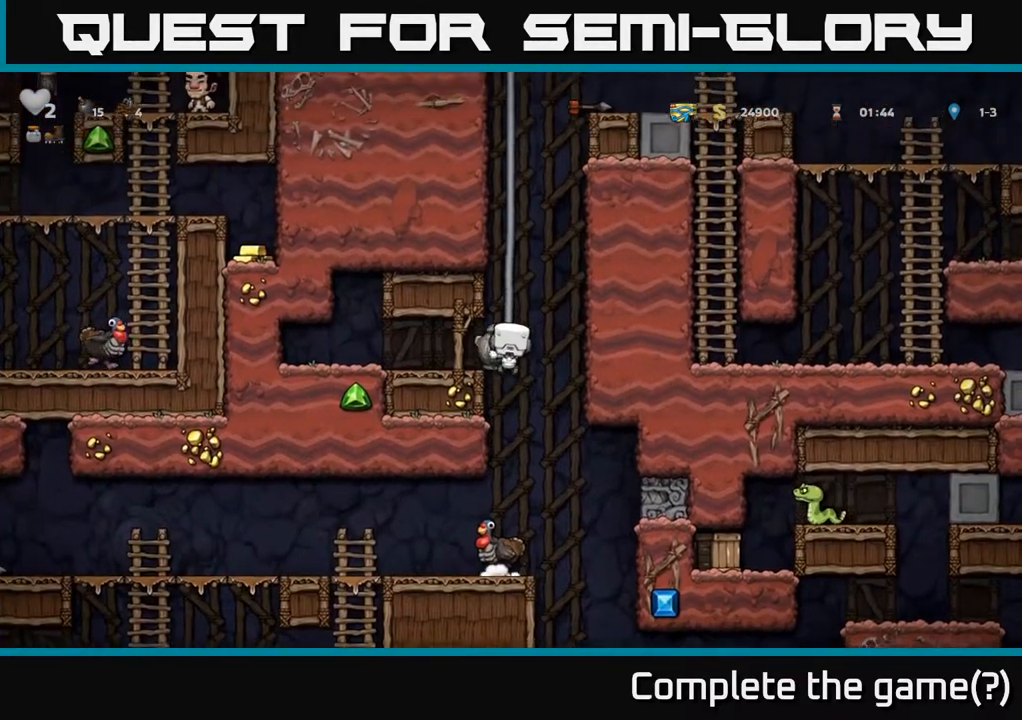
{"buttons": [], "left_stick": "center", "right_stick": "center", "events": [[17, "DPAD_UP", "up"], [33, "A", "down"], [200, "A", "up"], [283, "DPAD_LEFT", "up"]]}
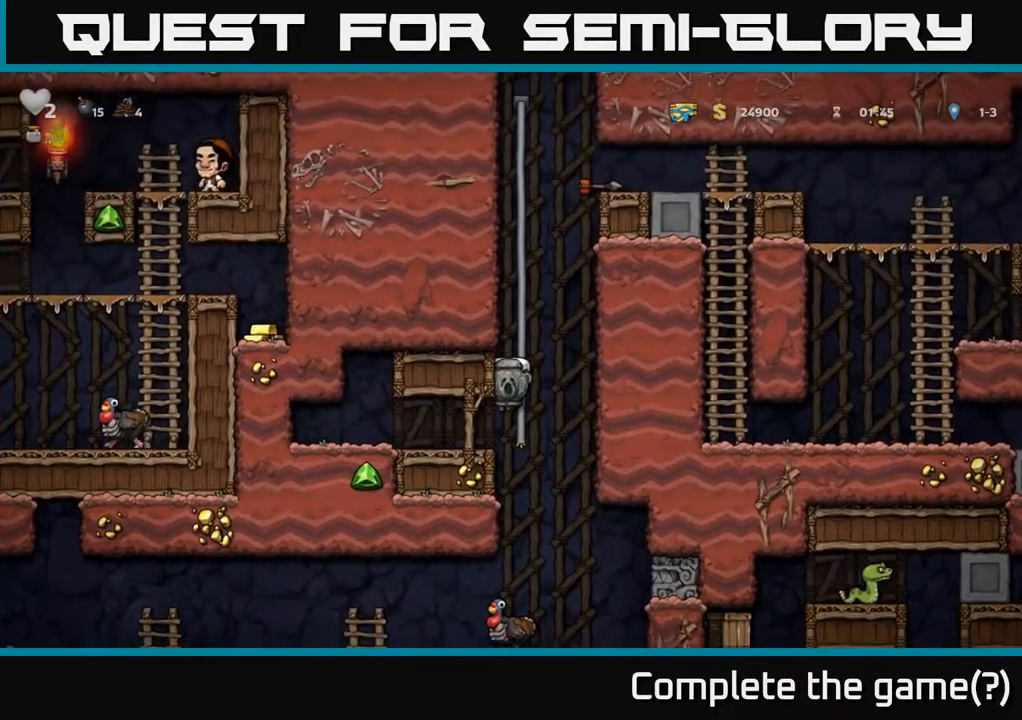
{"buttons": ["A", "DPAD_DOWN"], "left_stick": "center", "right_stick": "center", "events": [[117, "DPAD_UP", "down"], [250, "DPAD_UP", "up"], [283, "DPAD_DOWN", "down"], [450, "A", "down"]]}
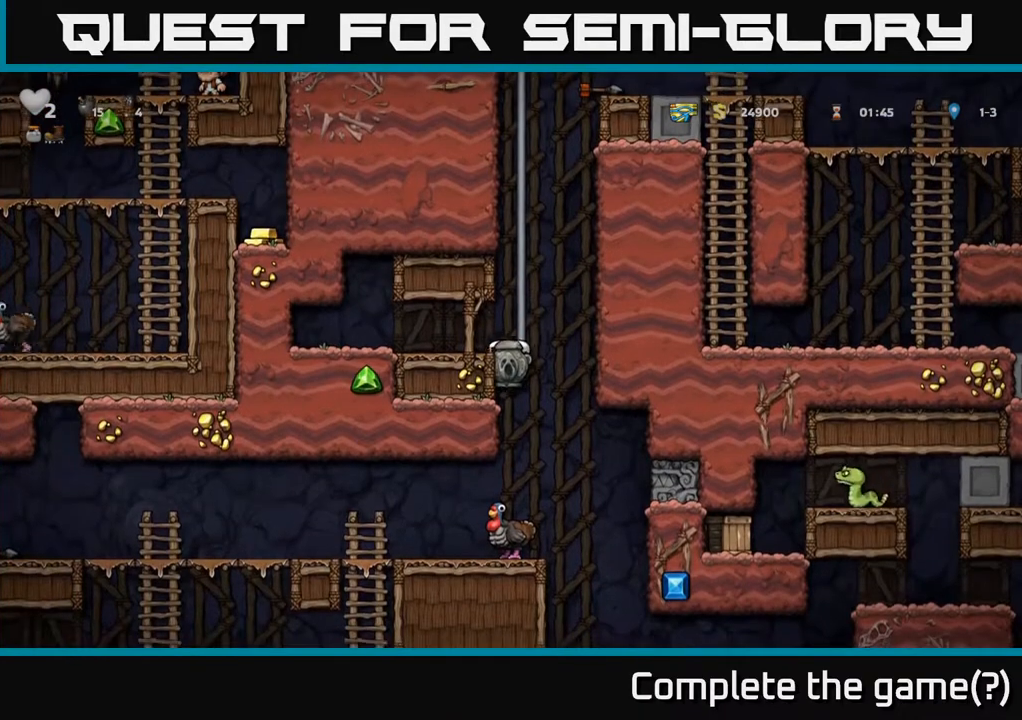
{"buttons": [], "left_stick": "center", "right_stick": "center", "events": [[67, "A", "up"], [150, "DPAD_DOWN", "up"]]}
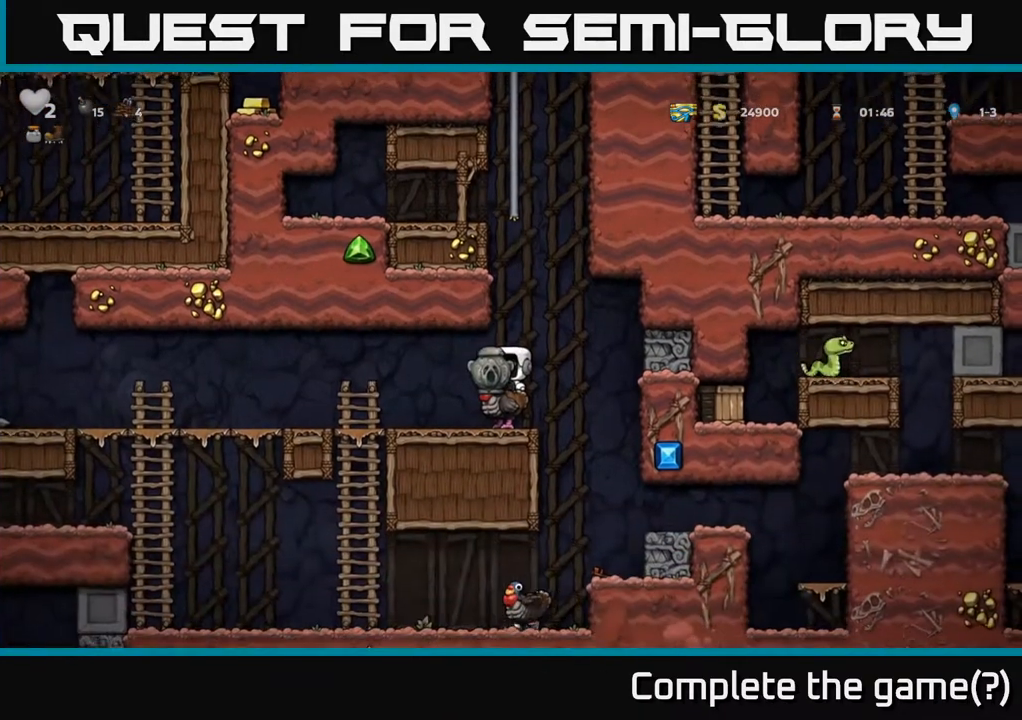
{"buttons": ["DPAD_LEFT"], "left_stick": "center", "right_stick": "center", "events": [[283, "DPAD_LEFT", "down"]]}
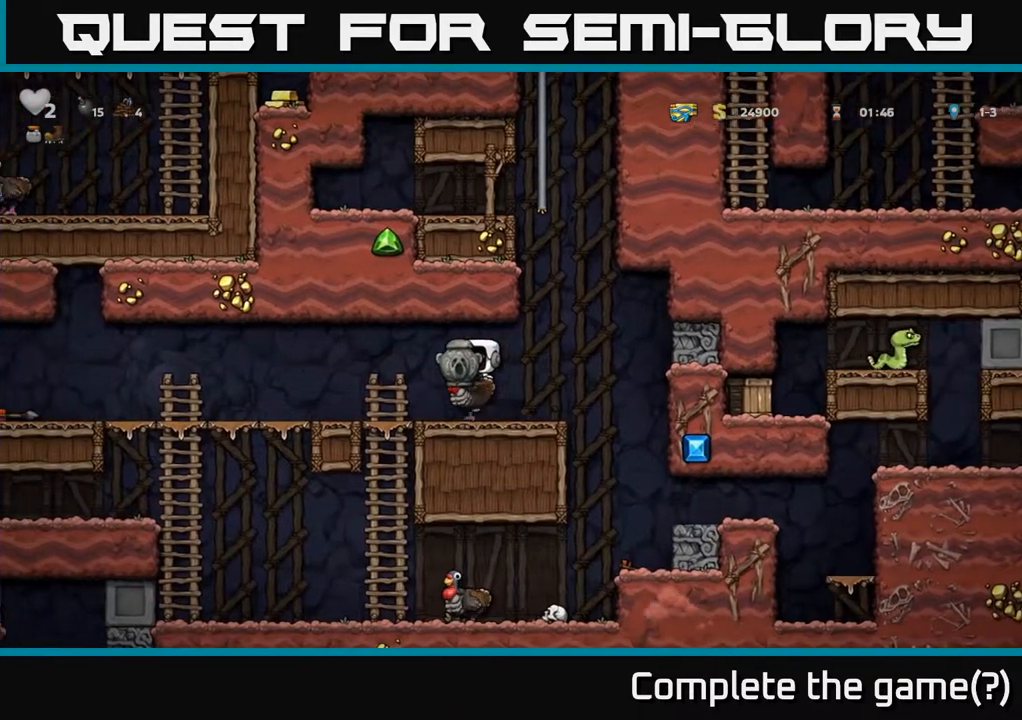
{"buttons": ["DPAD_DOWN"], "left_stick": "center", "right_stick": "center", "events": [[50, "DPAD_LEFT", "up"], [217, "DPAD_LEFT", "down"], [300, "DPAD_DOWN", "down"], [300, "DPAD_LEFT", "up"]]}
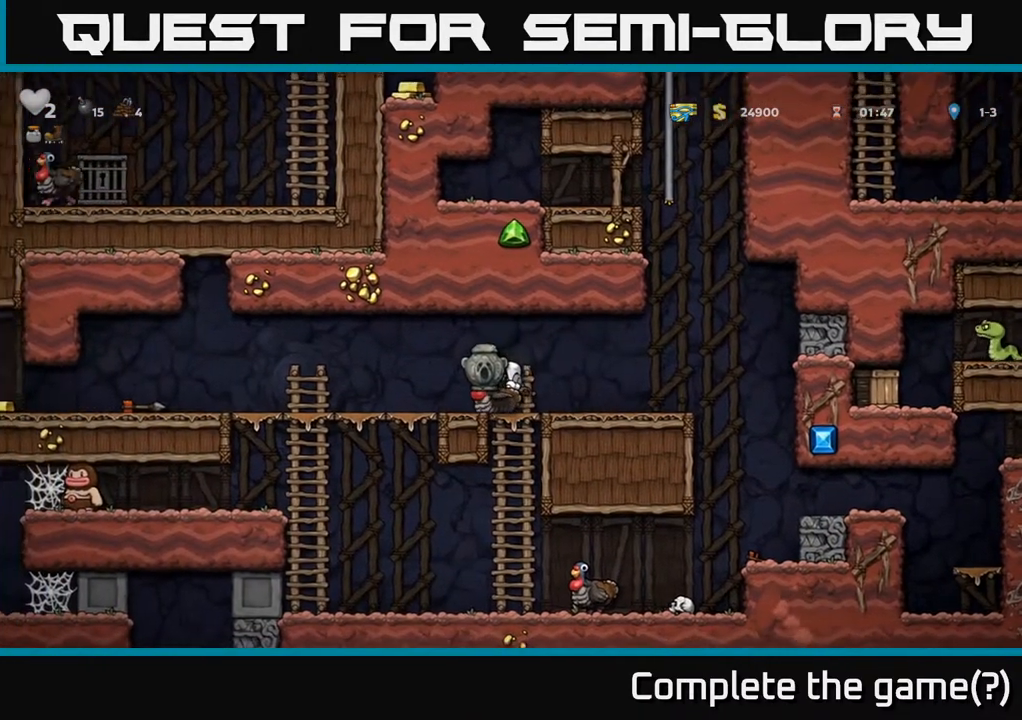
{"buttons": ["DPAD_LEFT"], "left_stick": "center", "right_stick": "center", "events": [[233, "DPAD_DOWN", "up"], [283, "DPAD_LEFT", "down"]]}
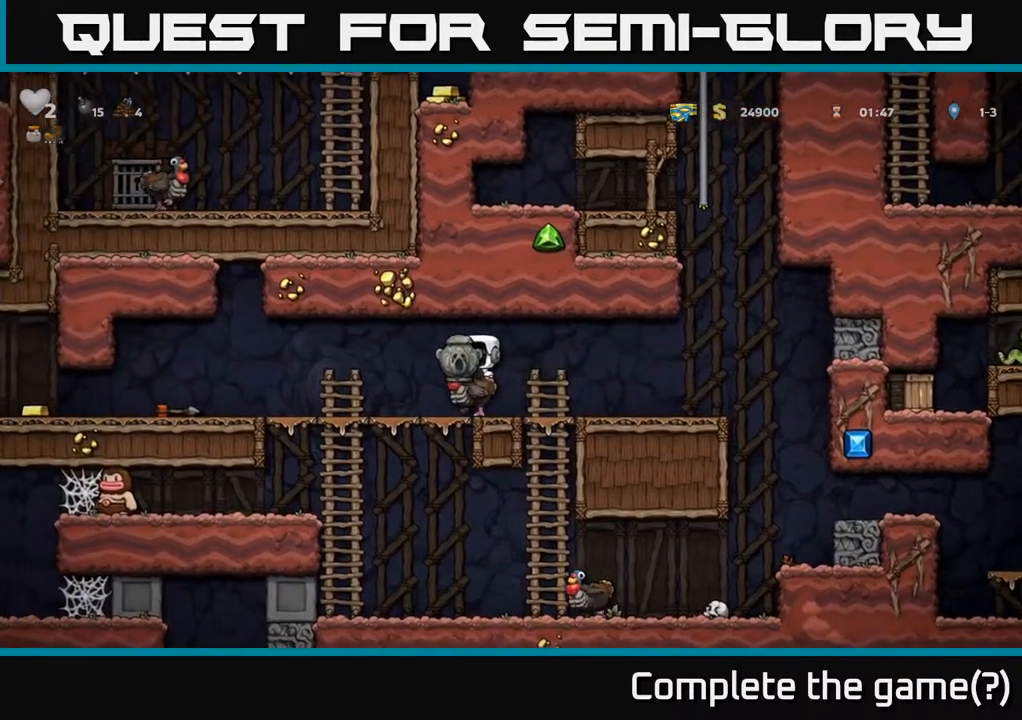
{"buttons": ["DPAD_DOWN"], "left_stick": "center", "right_stick": "center", "events": [[17, "DPAD_DOWN", "down"], [33, "DPAD_LEFT", "up"], [100, "A", "down"], [200, "A", "up"], [300, "A", "down"], [383, "A", "up"]]}
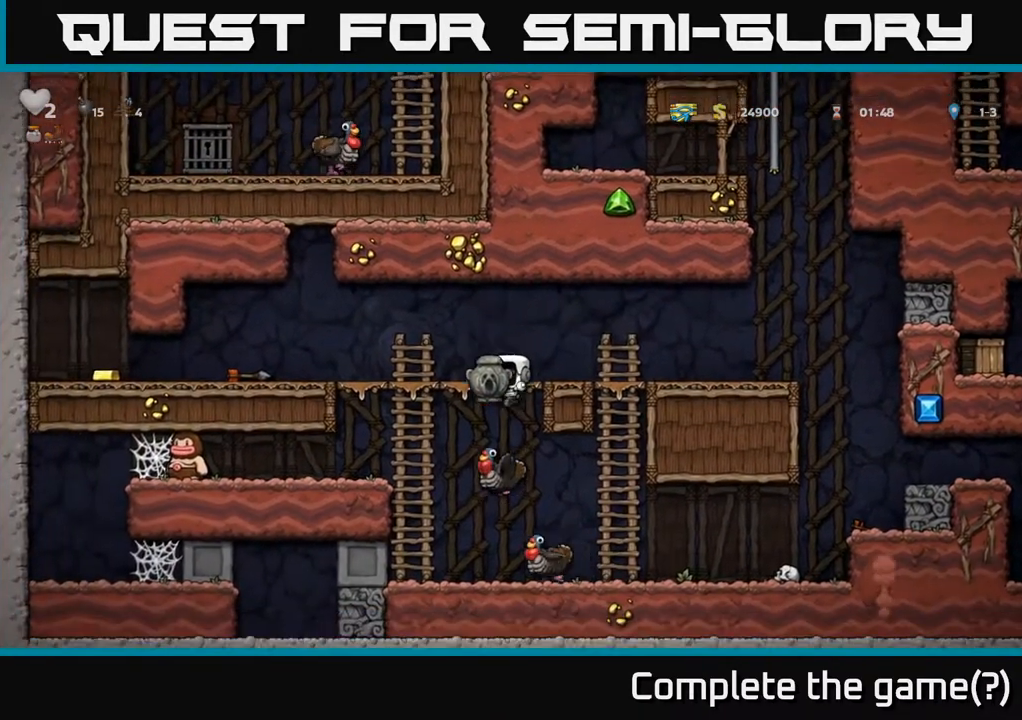
{"buttons": [], "left_stick": "center", "right_stick": "center", "events": [[83, "DPAD_DOWN", "up"]]}
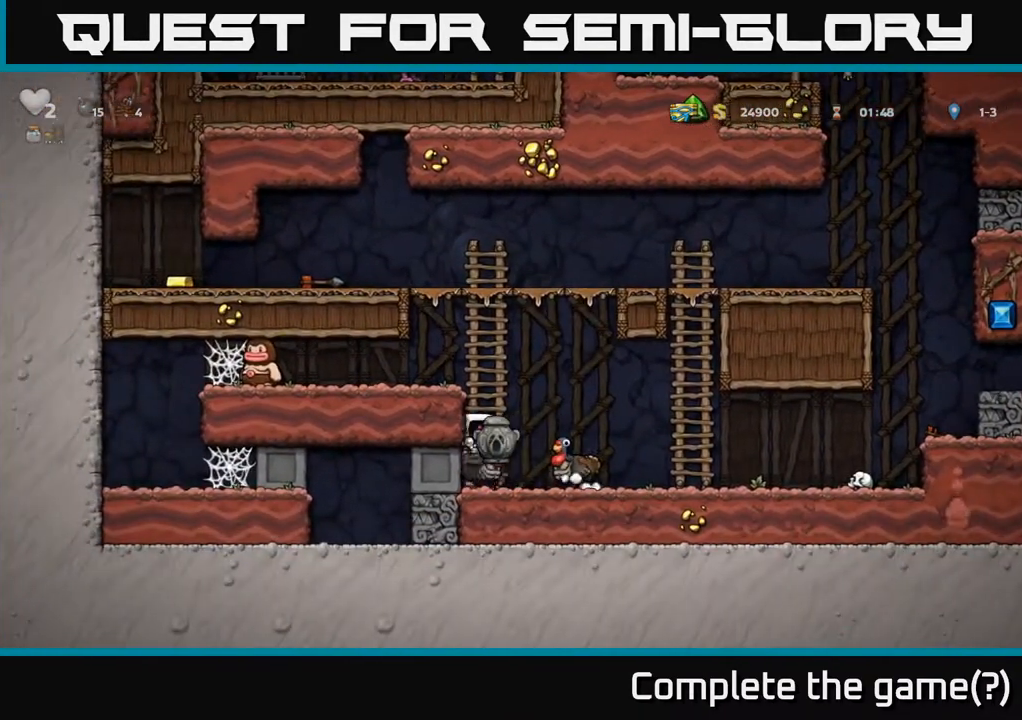
{"buttons": [], "left_stick": "center", "right_stick": "center", "events": []}
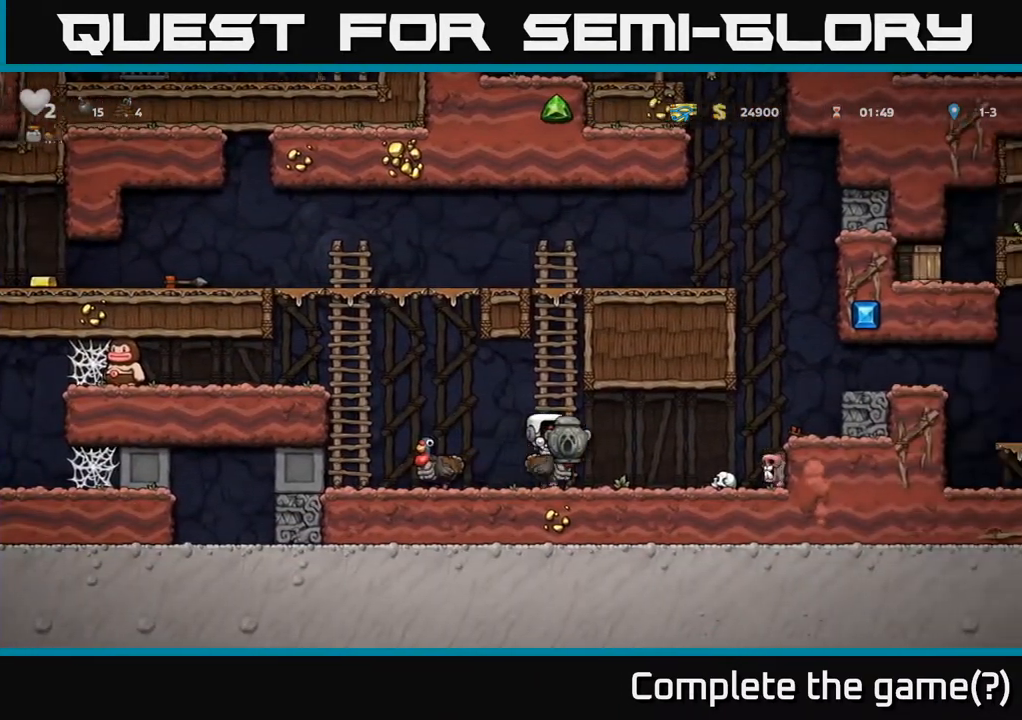
{"buttons": ["A"], "left_stick": "center", "right_stick": "center", "events": [[183, "A", "down"], [217, "DPAD_LEFT", "down"], [350, "A", "up"], [383, "DPAD_LEFT", "up"], [500, "A", "down"]]}
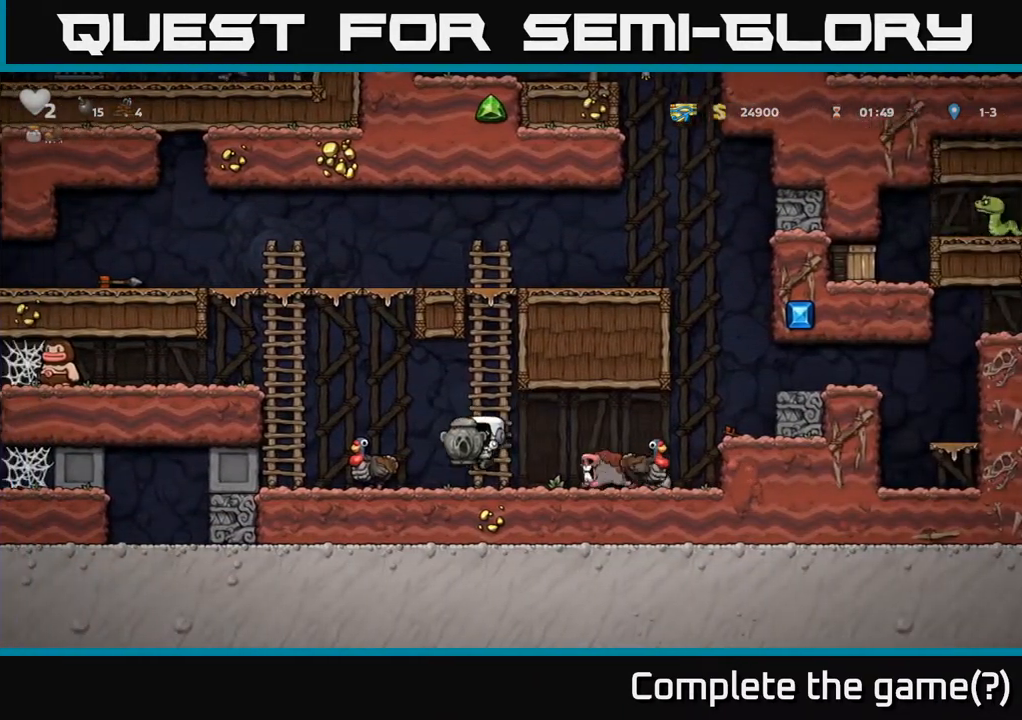
{"buttons": ["DPAD_LEFT"], "left_stick": "center", "right_stick": "center", "events": [[17, "DPAD_LEFT", "down"], [150, "A", "up"], [183, "DPAD_LEFT", "up"], [500, "DPAD_LEFT", "down"]]}
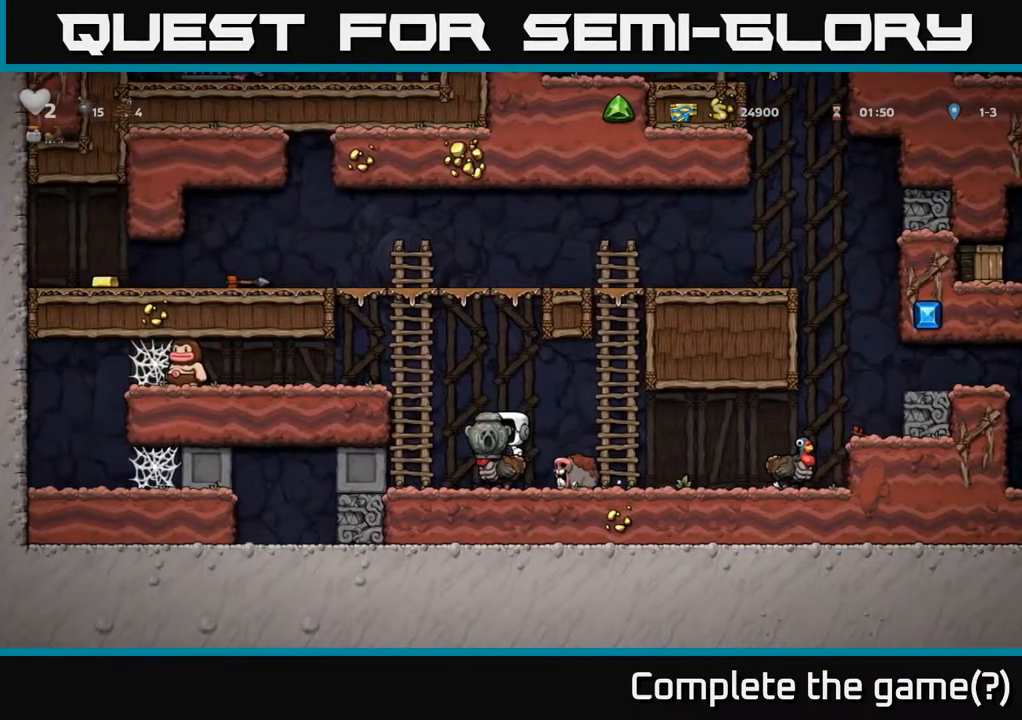
{"buttons": [], "left_stick": "center", "right_stick": "center", "events": [[50, "A", "down"], [50, "DPAD_LEFT", "up"], [150, "A", "up"], [350, "DPAD_LEFT", "down"], [467, "DPAD_LEFT", "up"]]}
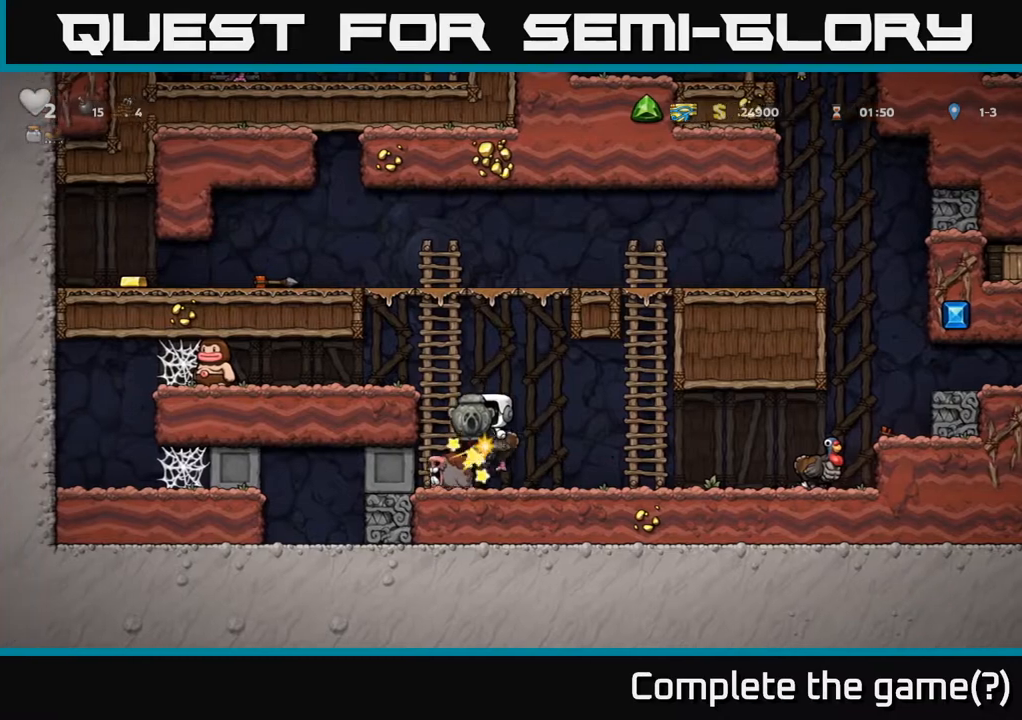
{"buttons": [], "left_stick": "center", "right_stick": "center", "events": [[250, "A", "down"], [367, "A", "up"]]}
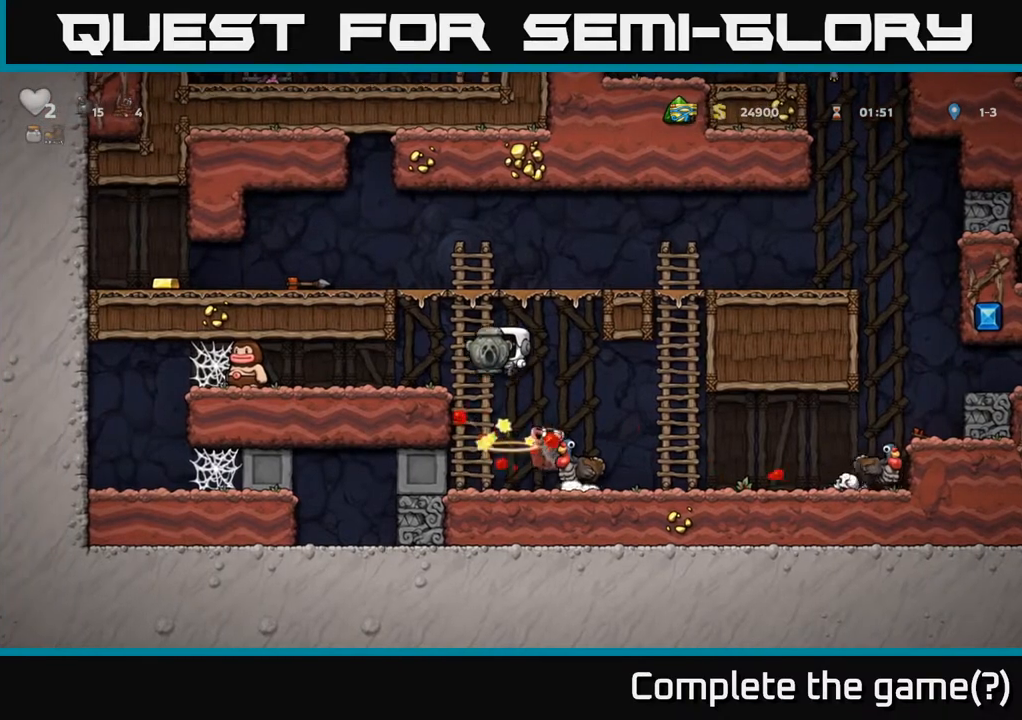
{"buttons": [], "left_stick": "center", "right_stick": "center", "events": [[117, "DPAD_RIGHT", "down"], [267, "DPAD_RIGHT", "up"]]}
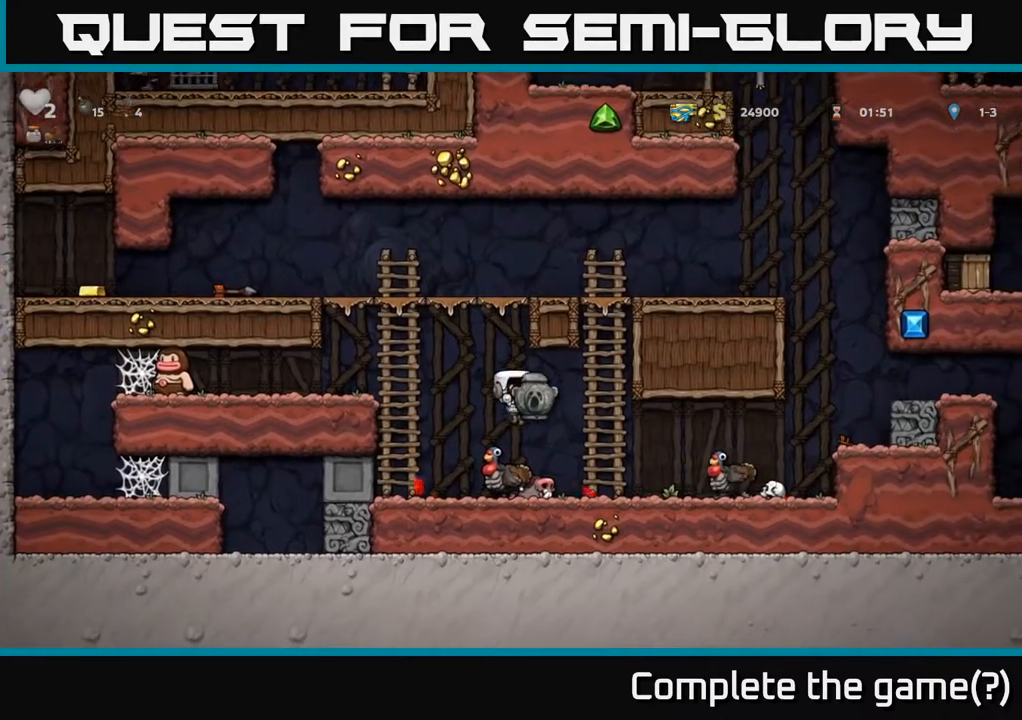
{"buttons": [], "left_stick": "center", "right_stick": "center", "events": []}
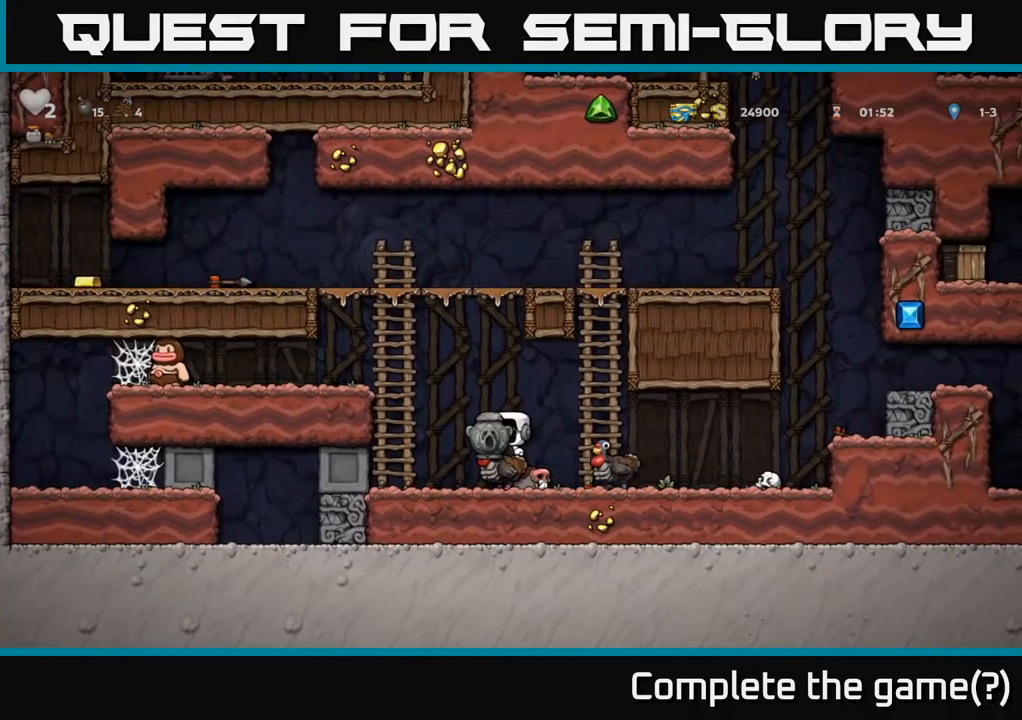
{"buttons": ["DPAD_RIGHT"], "left_stick": "center", "right_stick": "center", "events": [[167, "DPAD_LEFT", "down"], [367, "DPAD_DOWN", "down"], [367, "DPAD_LEFT", "up"], [383, "A", "down"], [467, "A", "up"], [467, "DPAD_DOWN", "up"], [467, "DPAD_RIGHT", "down"]]}
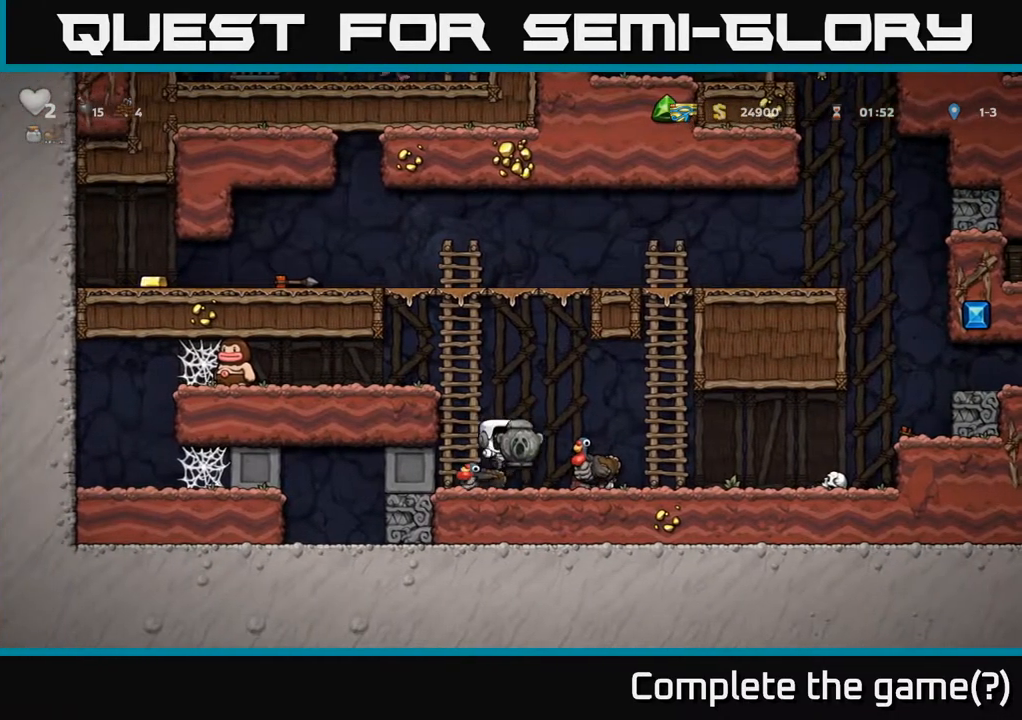
{"buttons": [], "left_stick": "center", "right_stick": "center", "events": [[100, "DPAD_RIGHT", "up"], [217, "A", "down"], [333, "A", "up"], [450, "DPAD_RIGHT", "down"], [500, "DPAD_RIGHT", "up"]]}
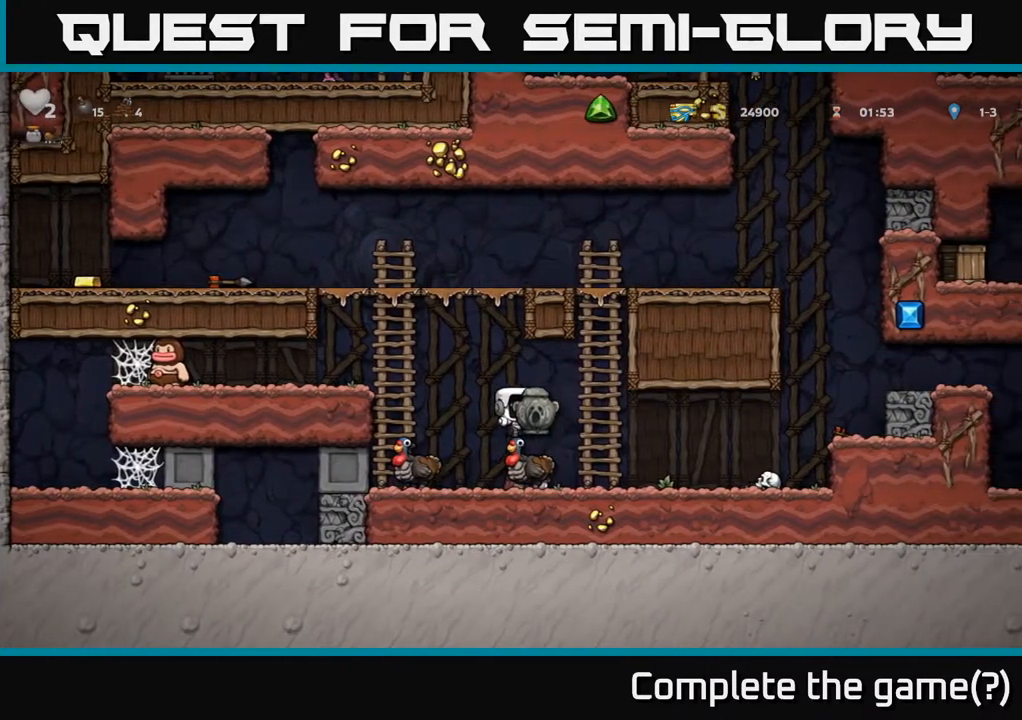
{"buttons": [], "left_stick": "center", "right_stick": "center", "events": []}
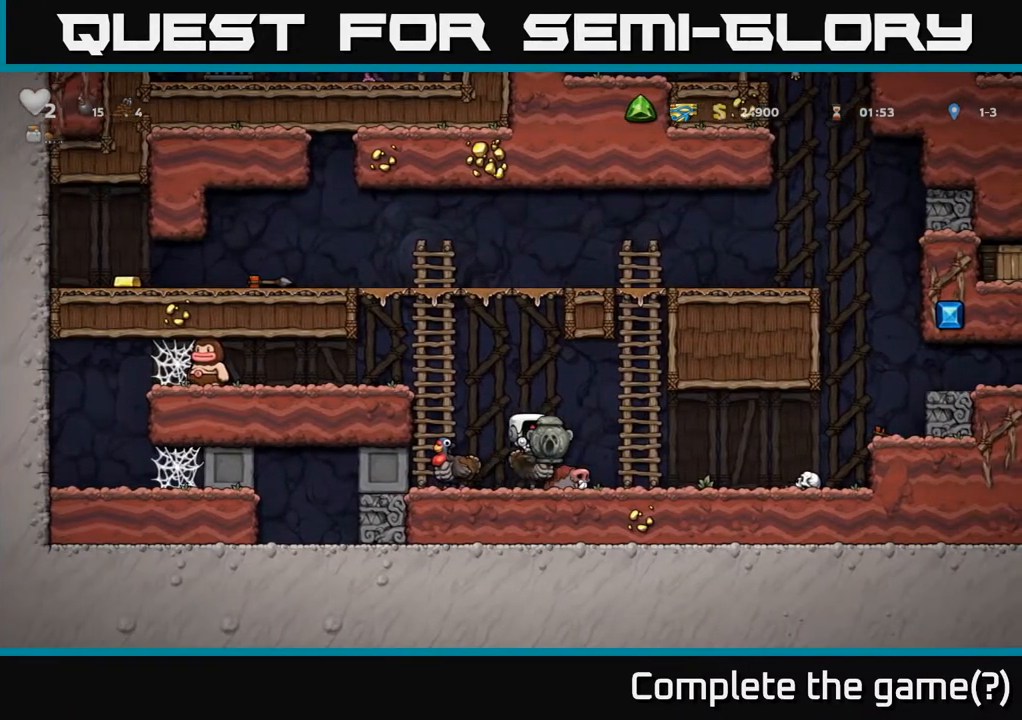
{"buttons": [], "left_stick": "center", "right_stick": "center", "events": []}
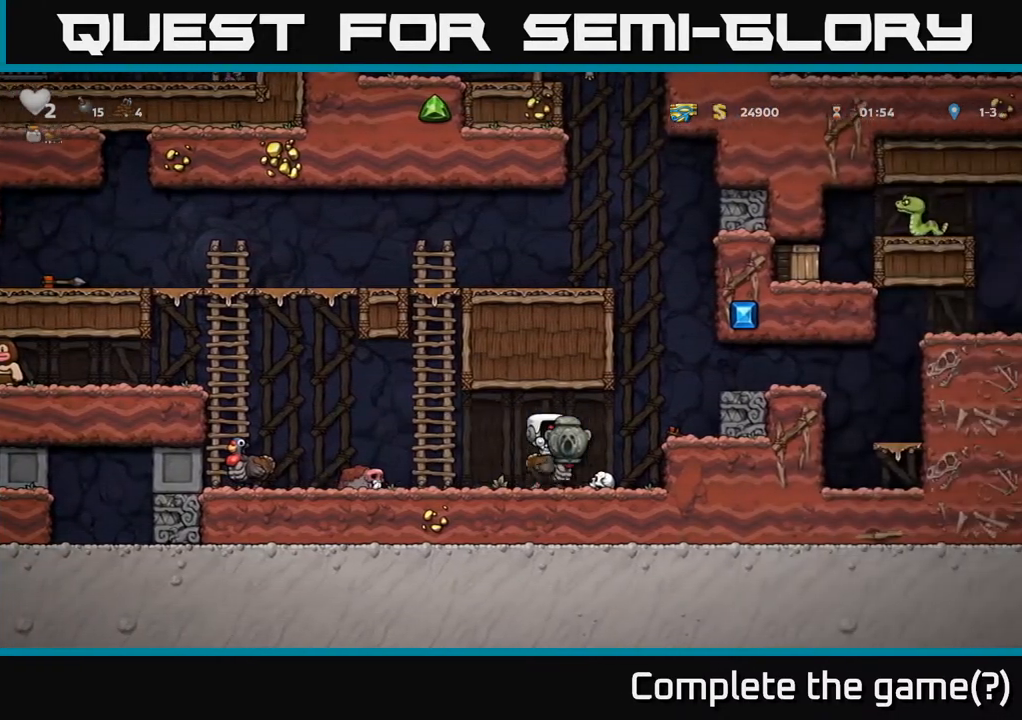
{"buttons": [], "left_stick": "center", "right_stick": "center", "events": []}